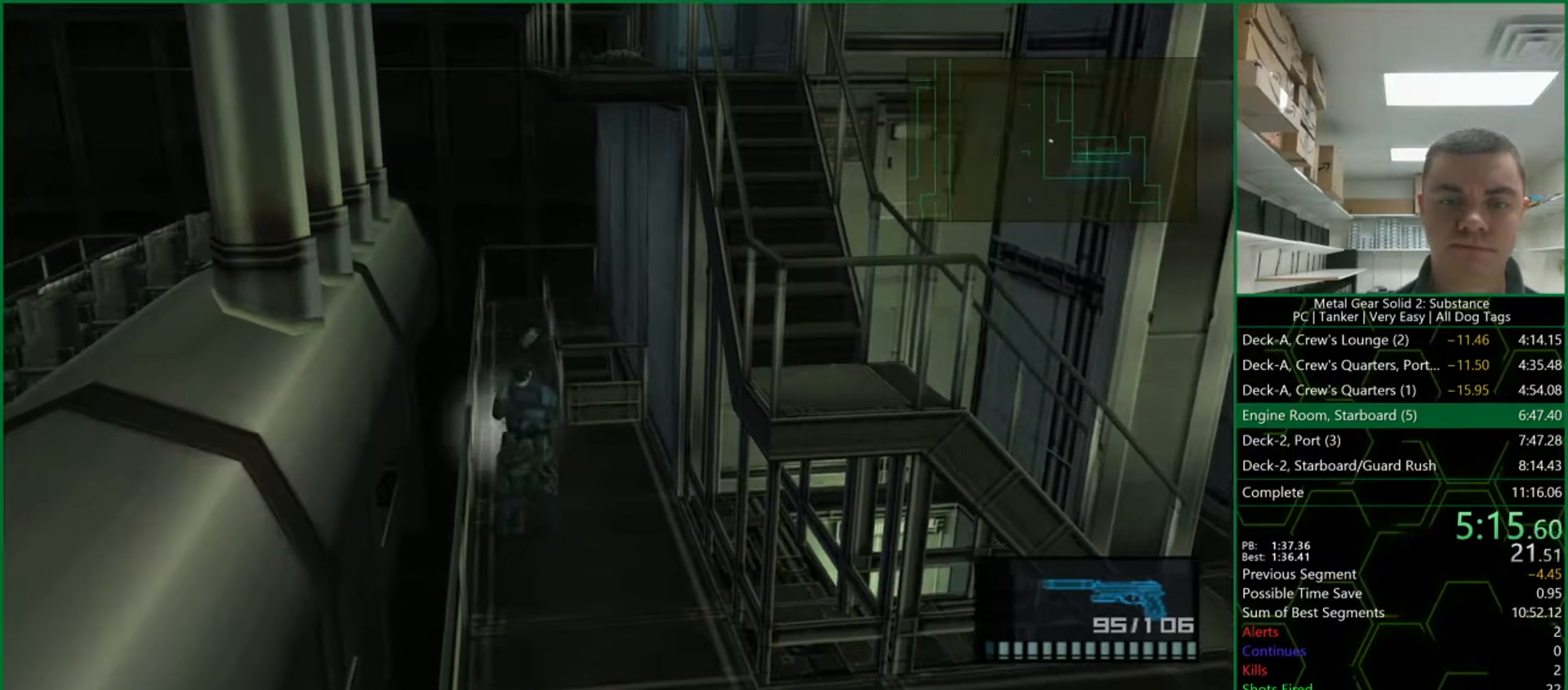
Gameplay with a controller (PlayStation layout); each line is a JSON object with the inputs held at the frame after it. "events" lists button and stick changes between this image and that frame as [ms after this image, input, new state], when the widget could be followed in between. Not read: HOME L3 R2 R3 left_stick.
{"buttons": ["TRIANGLE", "L1"], "right_stick": "center", "events": [[450, "TRIANGLE", "down"]]}
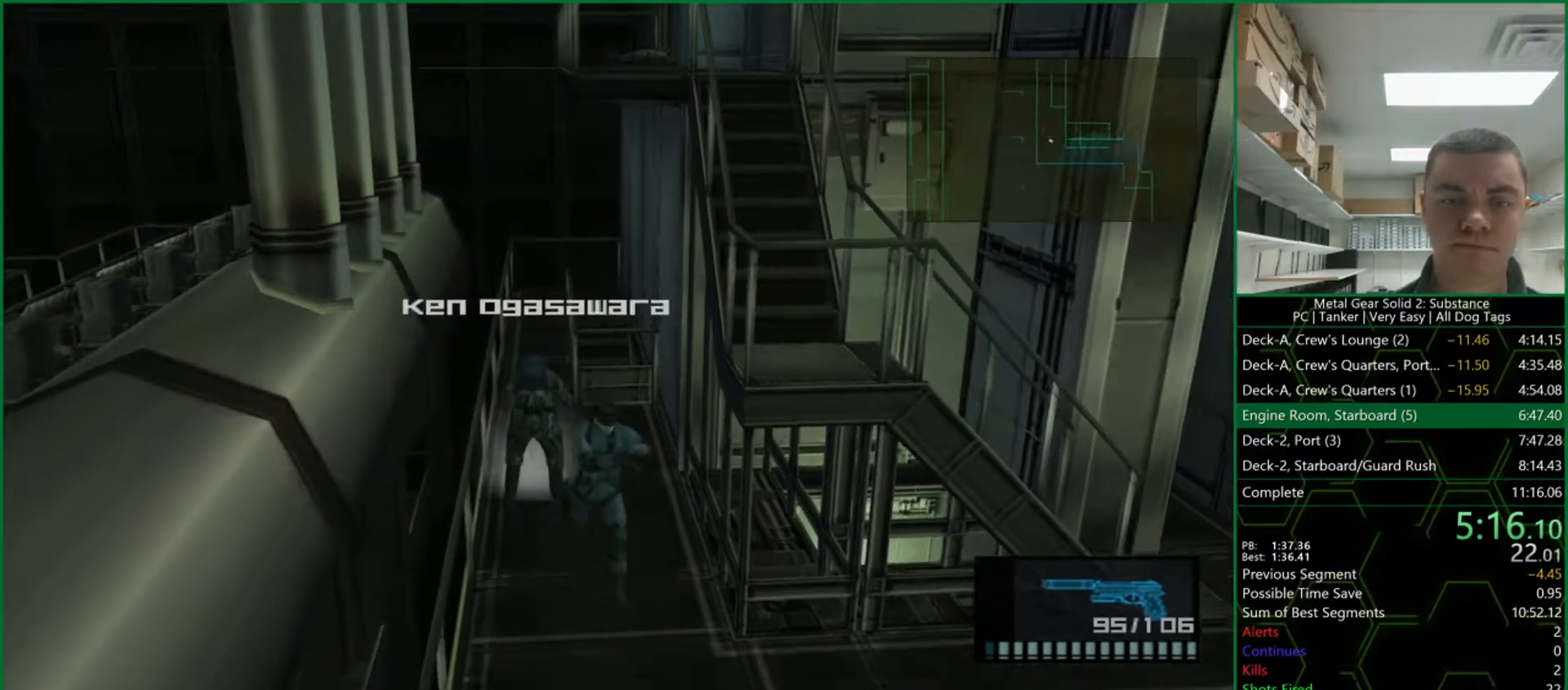
{"buttons": ["TRIANGLE", "L1"], "right_stick": "center", "events": [[33, "TRIANGLE", "up"], [100, "TRIANGLE", "down"], [150, "TRIANGLE", "up"], [200, "TRIANGLE", "down"], [233, "TRIANGLE", "up"], [300, "TRIANGLE", "down"], [333, "TRIANGLE", "up"], [383, "TRIANGLE", "down"], [433, "TRIANGLE", "up"], [483, "TRIANGLE", "down"]]}
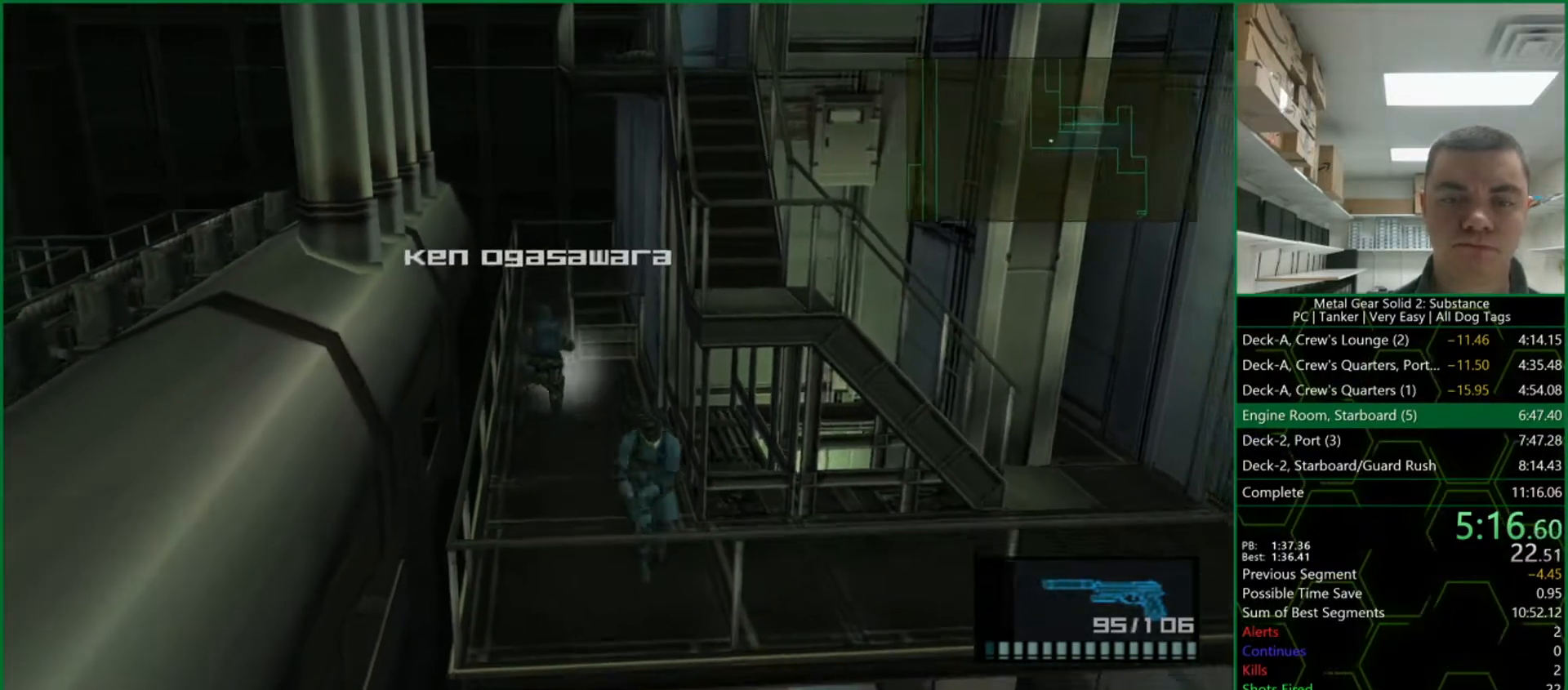
{"buttons": ["CROSS"], "right_stick": "center", "events": [[50, "TRIANGLE", "up"], [100, "TRIANGLE", "down"], [117, "TRIANGLE", "up"], [183, "TRIANGLE", "down"], [250, "L1", "up"], [250, "TRIANGLE", "up"], [350, "CROSS", "down"]]}
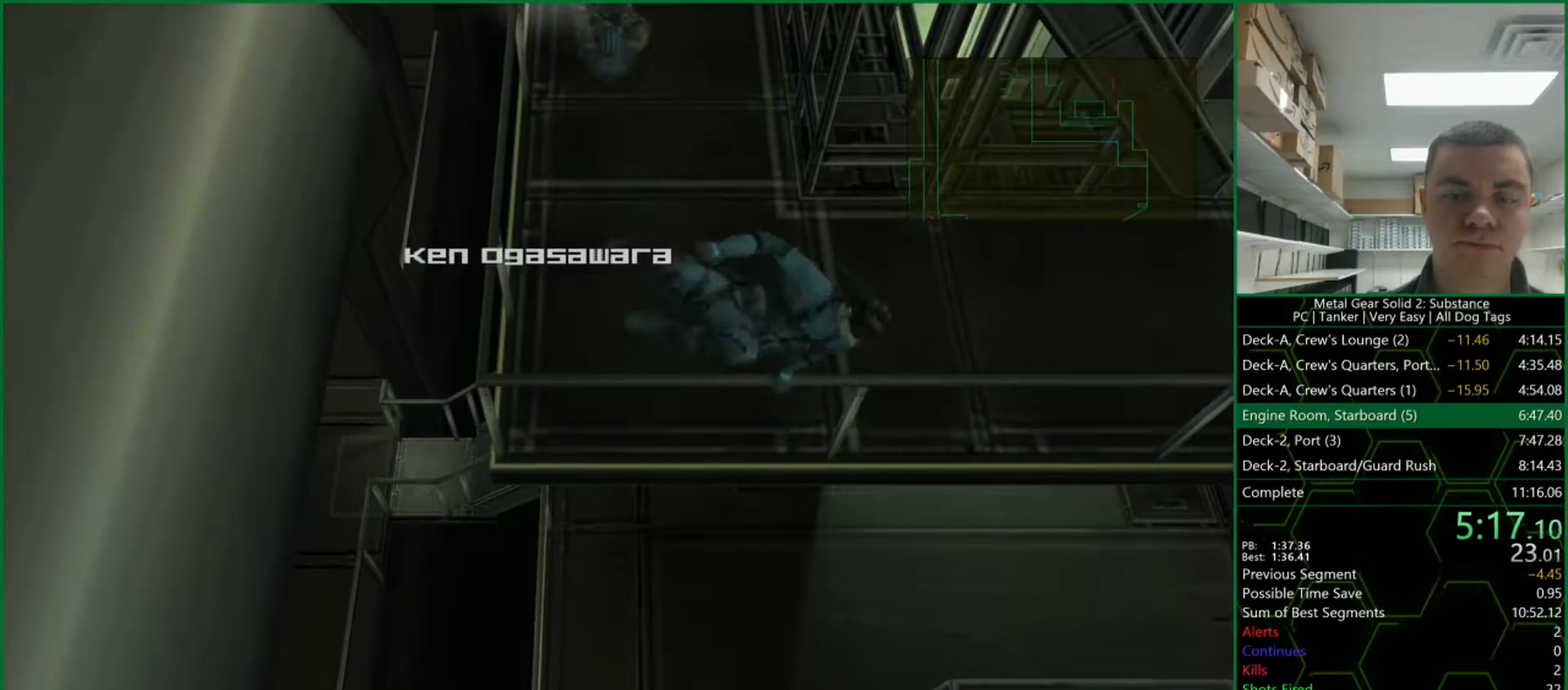
{"buttons": ["CROSS"], "right_stick": "center", "events": []}
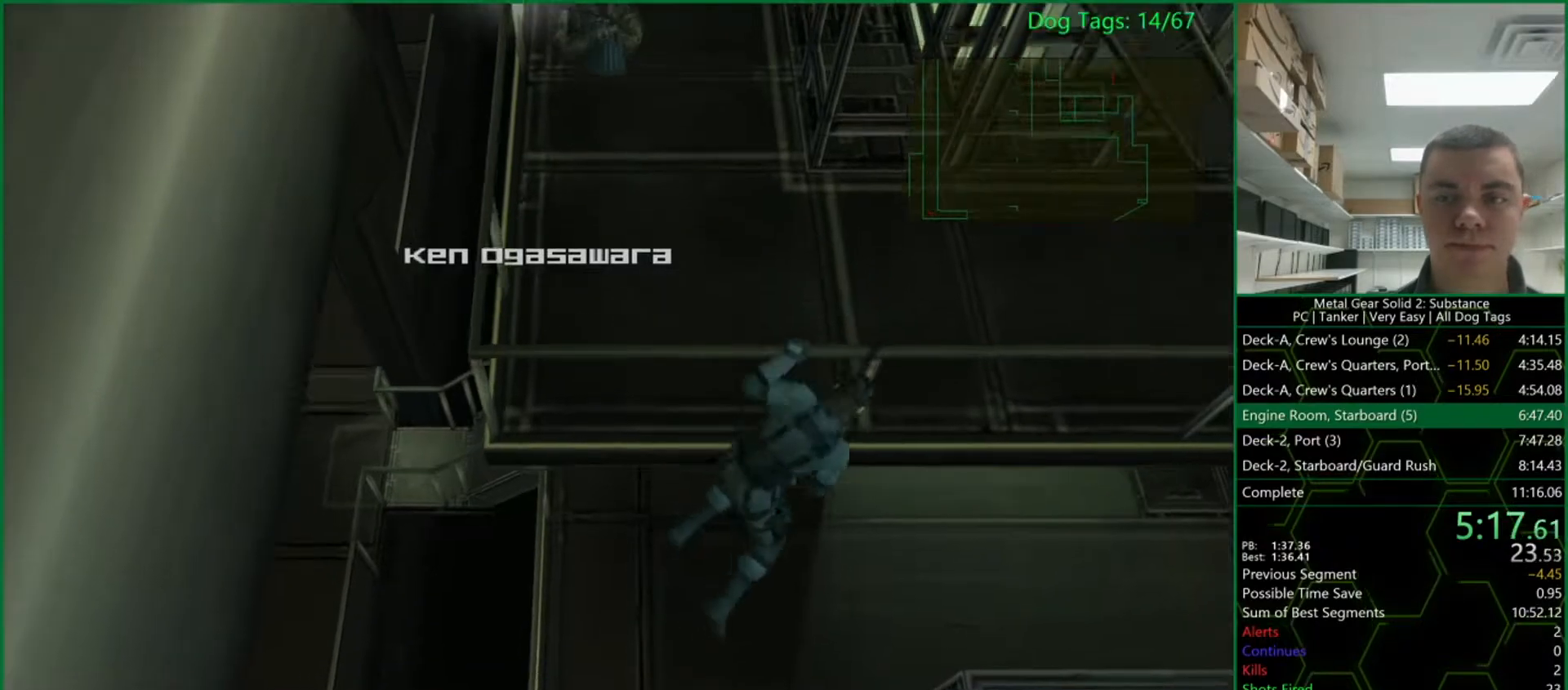
{"buttons": ["CROSS"], "right_stick": "center", "events": []}
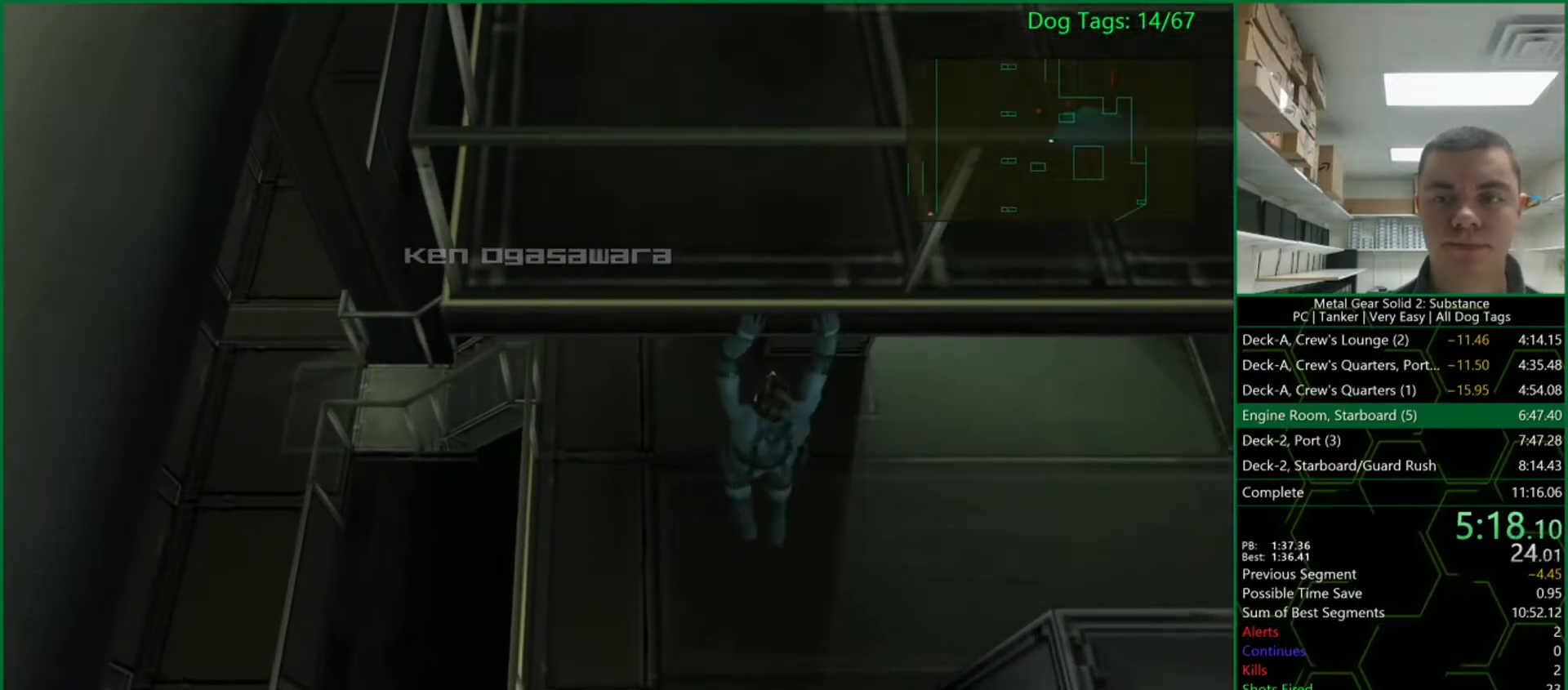
{"buttons": ["L1"], "right_stick": "center", "events": [[300, "CROSS", "up"], [367, "L1", "down"]]}
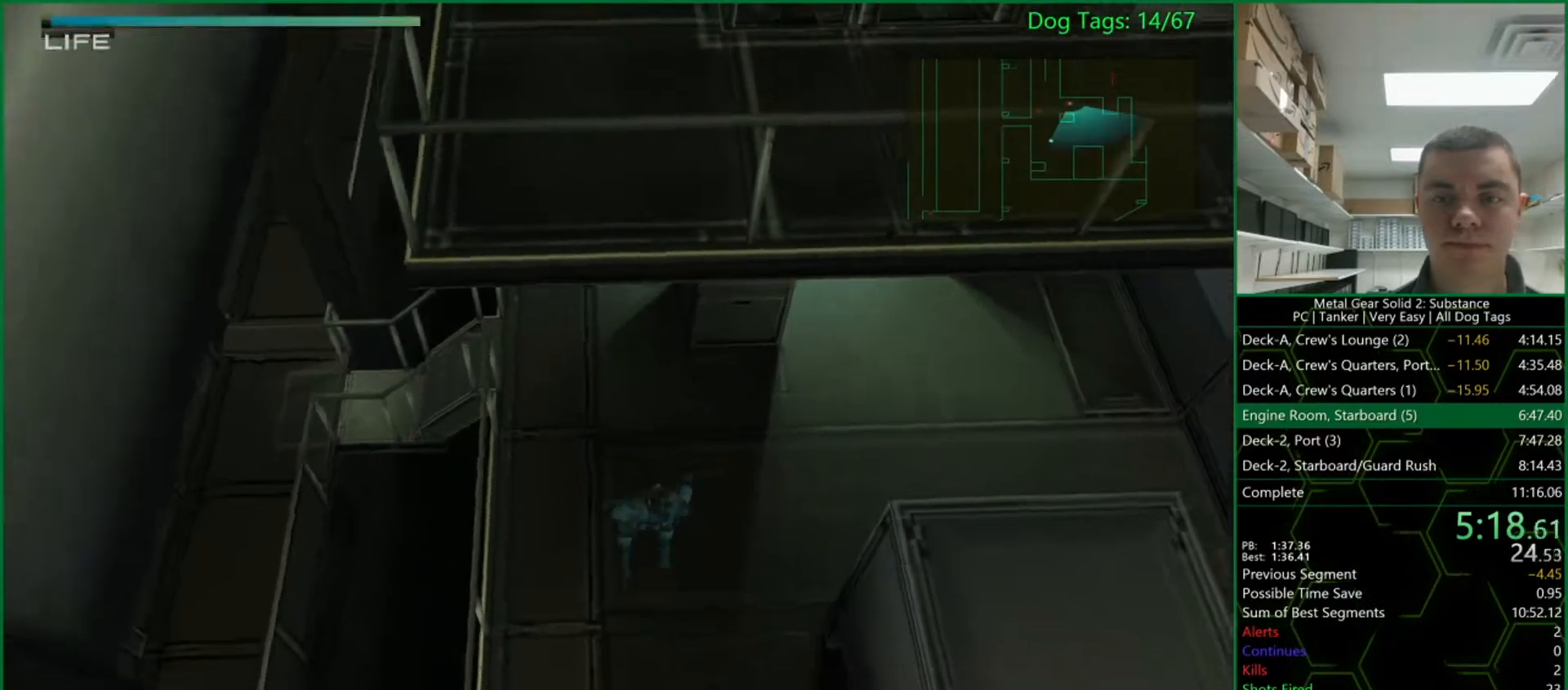
{"buttons": ["L1"], "right_stick": "center", "events": []}
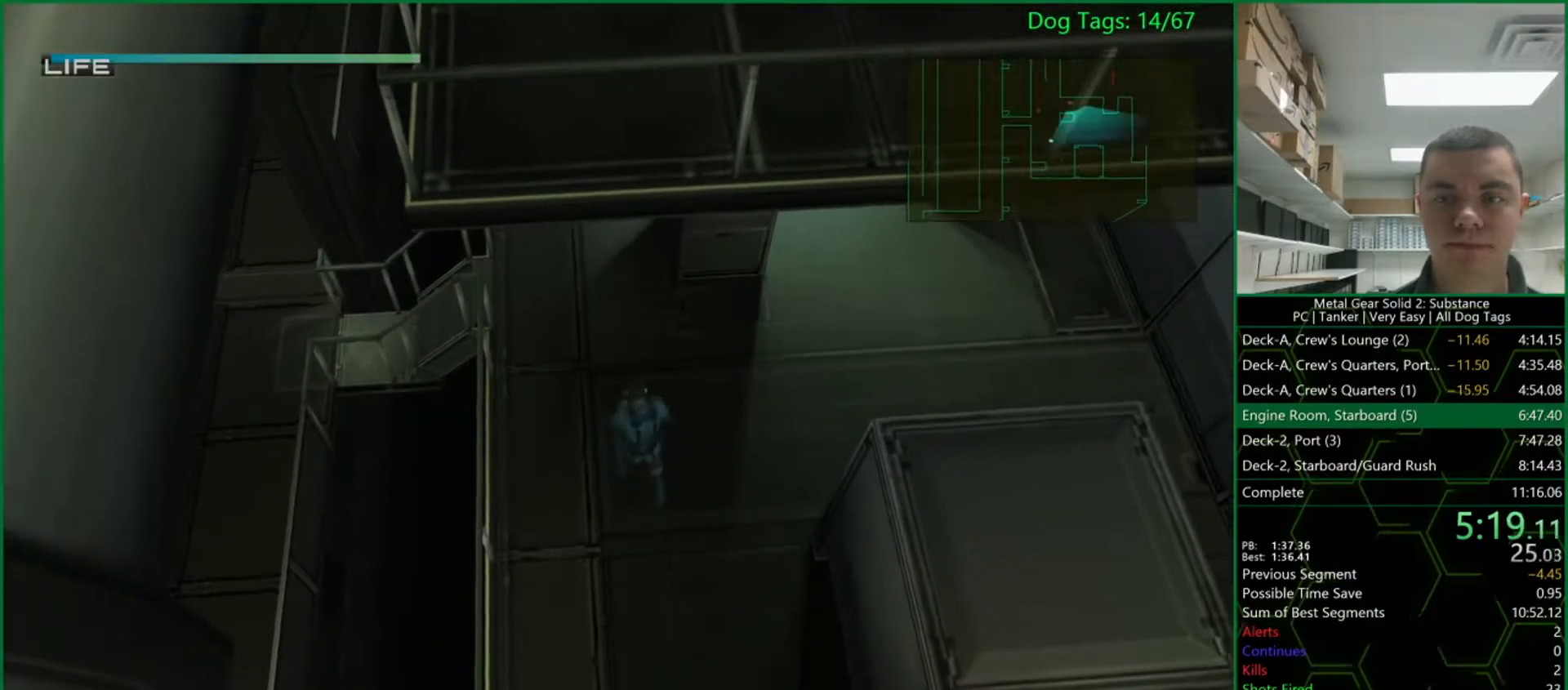
{"buttons": ["L1"], "right_stick": "center", "events": []}
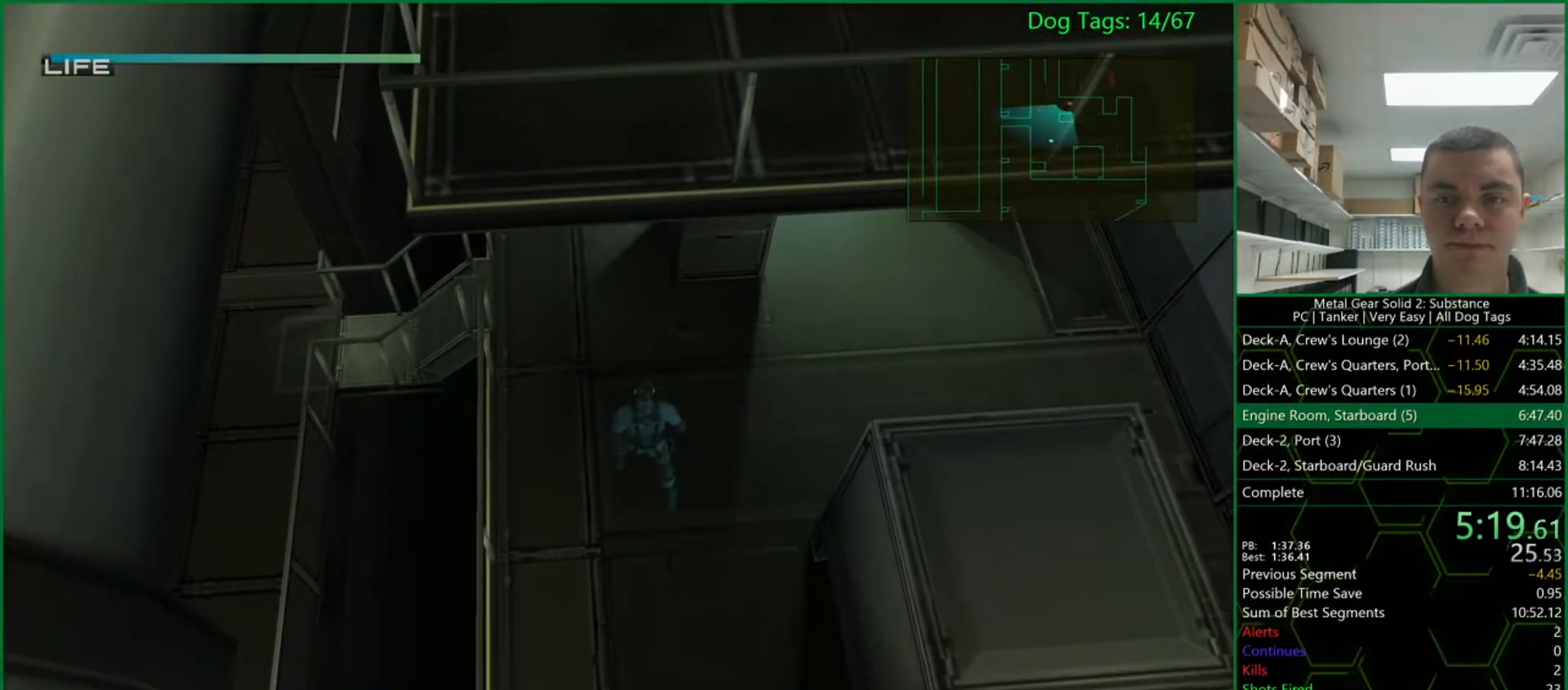
{"buttons": ["L1"], "right_stick": "center", "events": []}
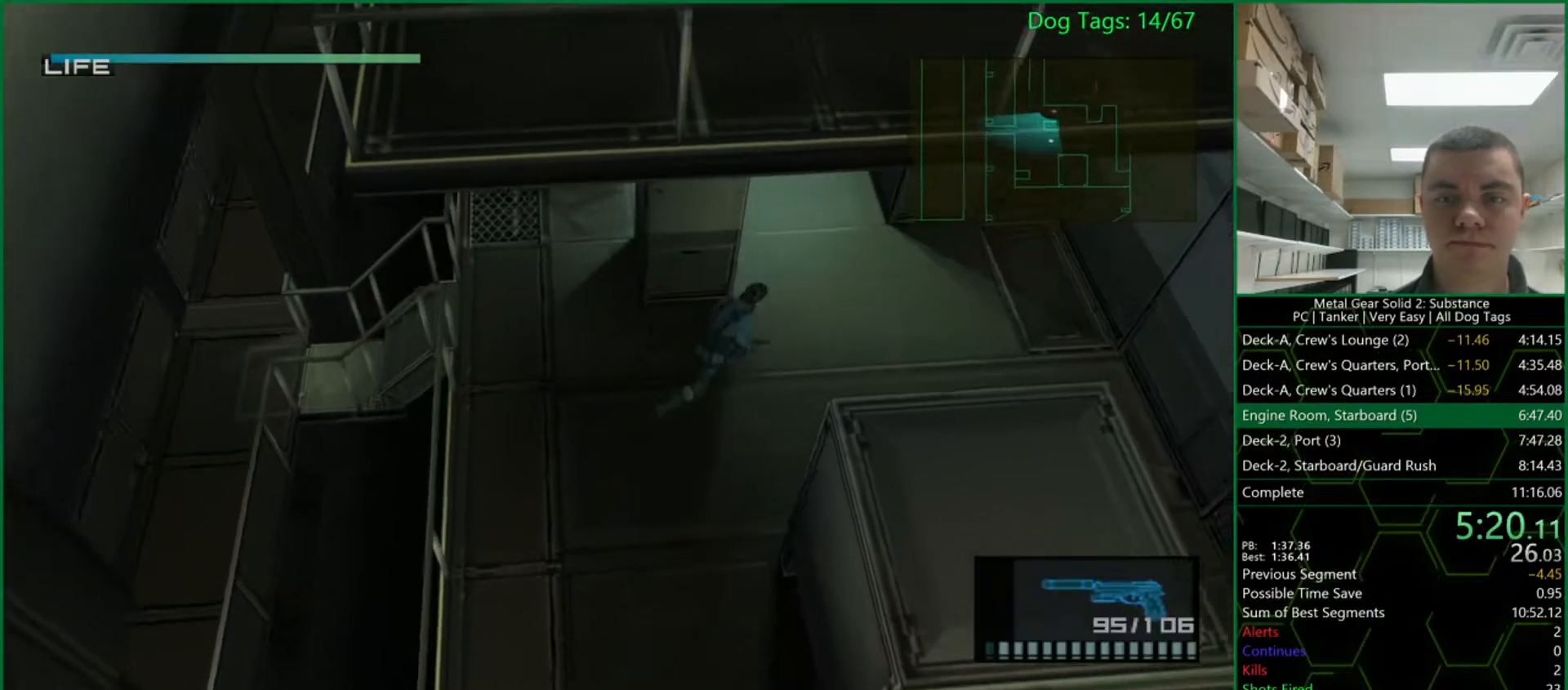
{"buttons": ["SQUARE", "L1"], "right_stick": "center", "events": [[483, "SQUARE", "down"]]}
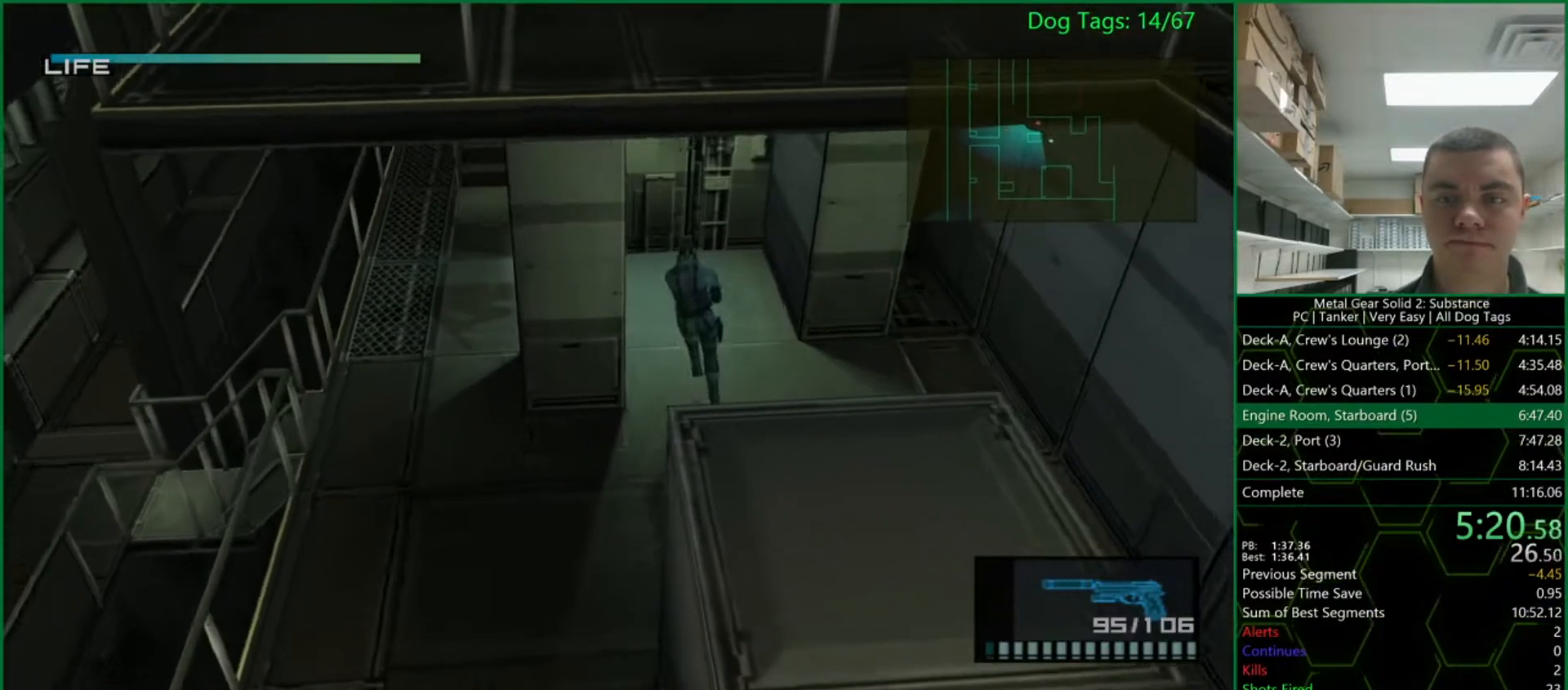
{"buttons": ["SQUARE", "L1"], "right_stick": "center", "events": []}
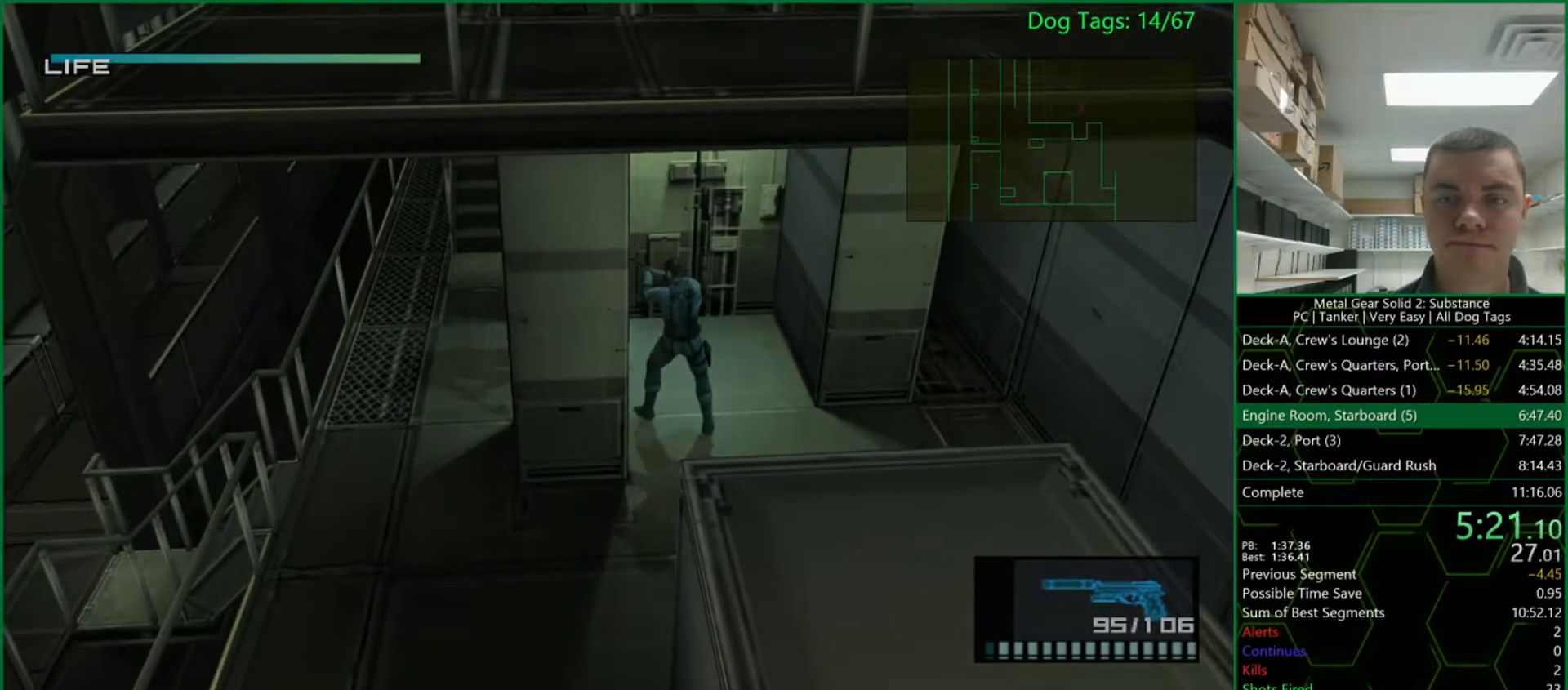
{"buttons": ["SQUARE", "R1"], "right_stick": "center", "events": [[67, "R1", "down"], [100, "L1", "up"]]}
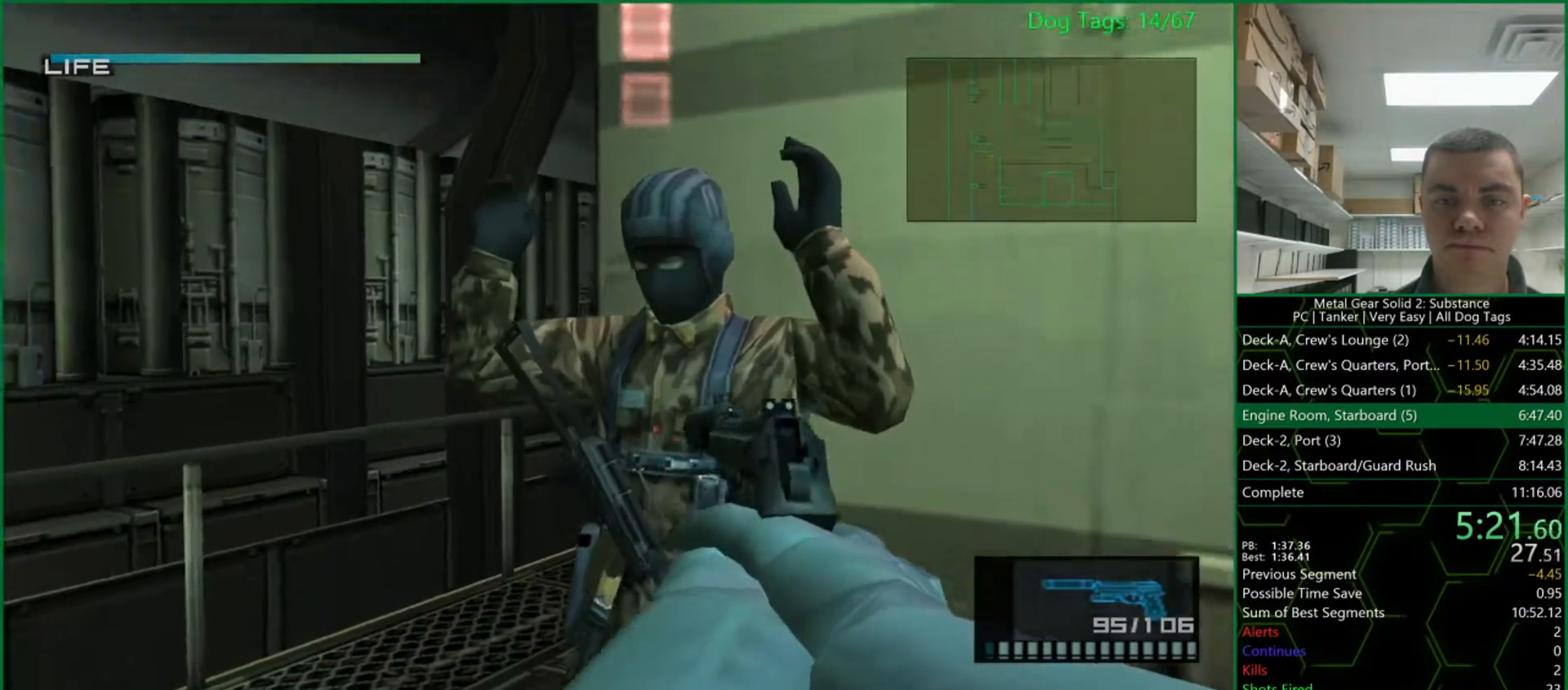
{"buttons": ["SQUARE", "R1"], "right_stick": "center", "events": []}
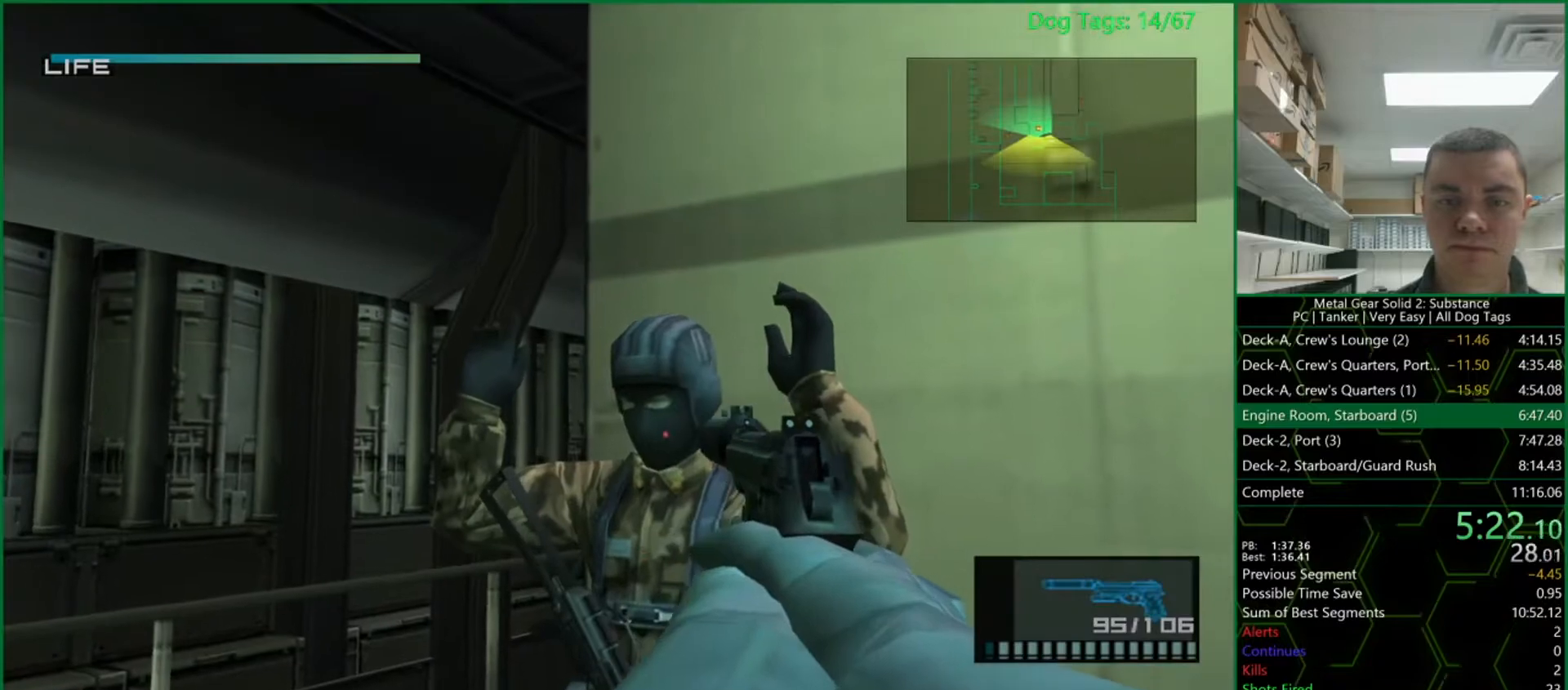
{"buttons": ["SQUARE", "L1"], "right_stick": "center", "events": [[467, "L1", "down"], [467, "R1", "up"]]}
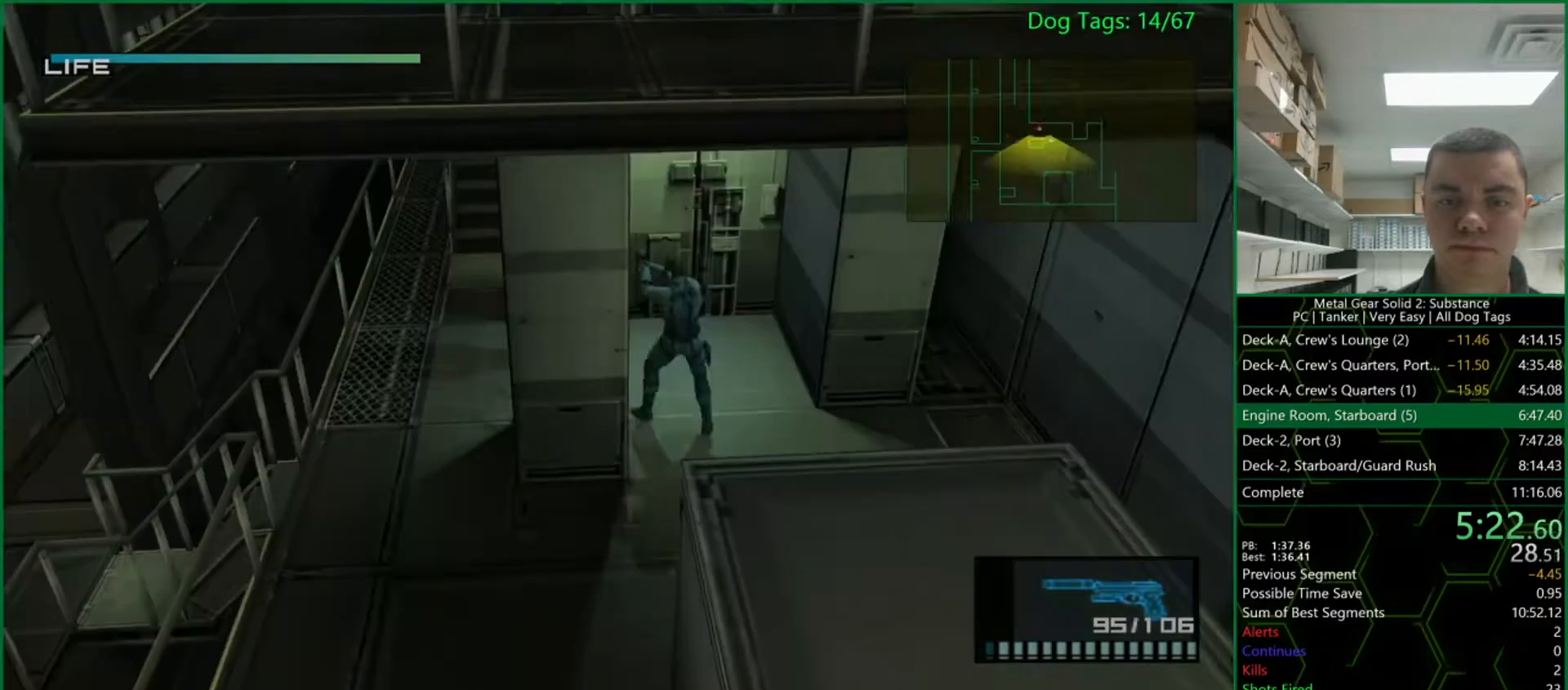
{"buttons": ["SQUARE", "L1"], "right_stick": "center", "events": []}
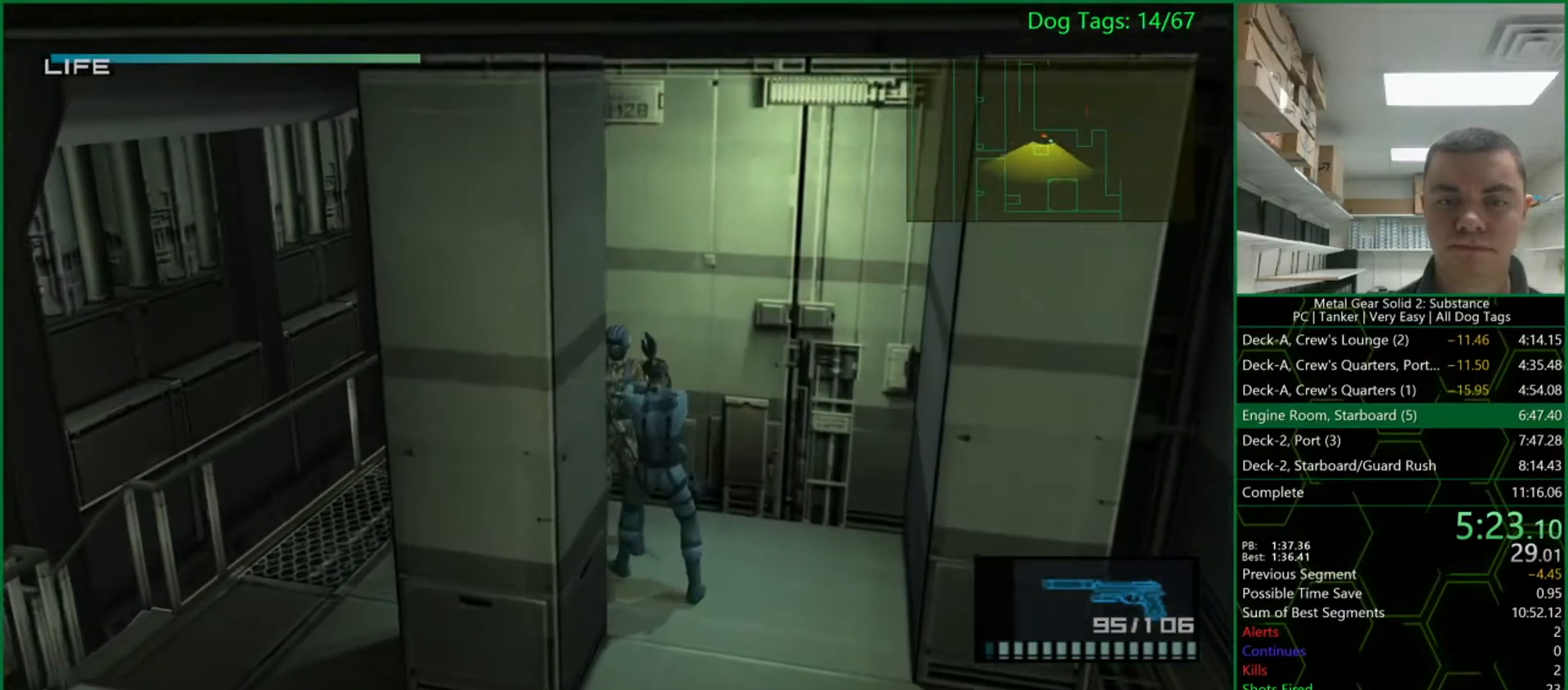
{"buttons": ["SQUARE", "L1"], "right_stick": "center", "events": []}
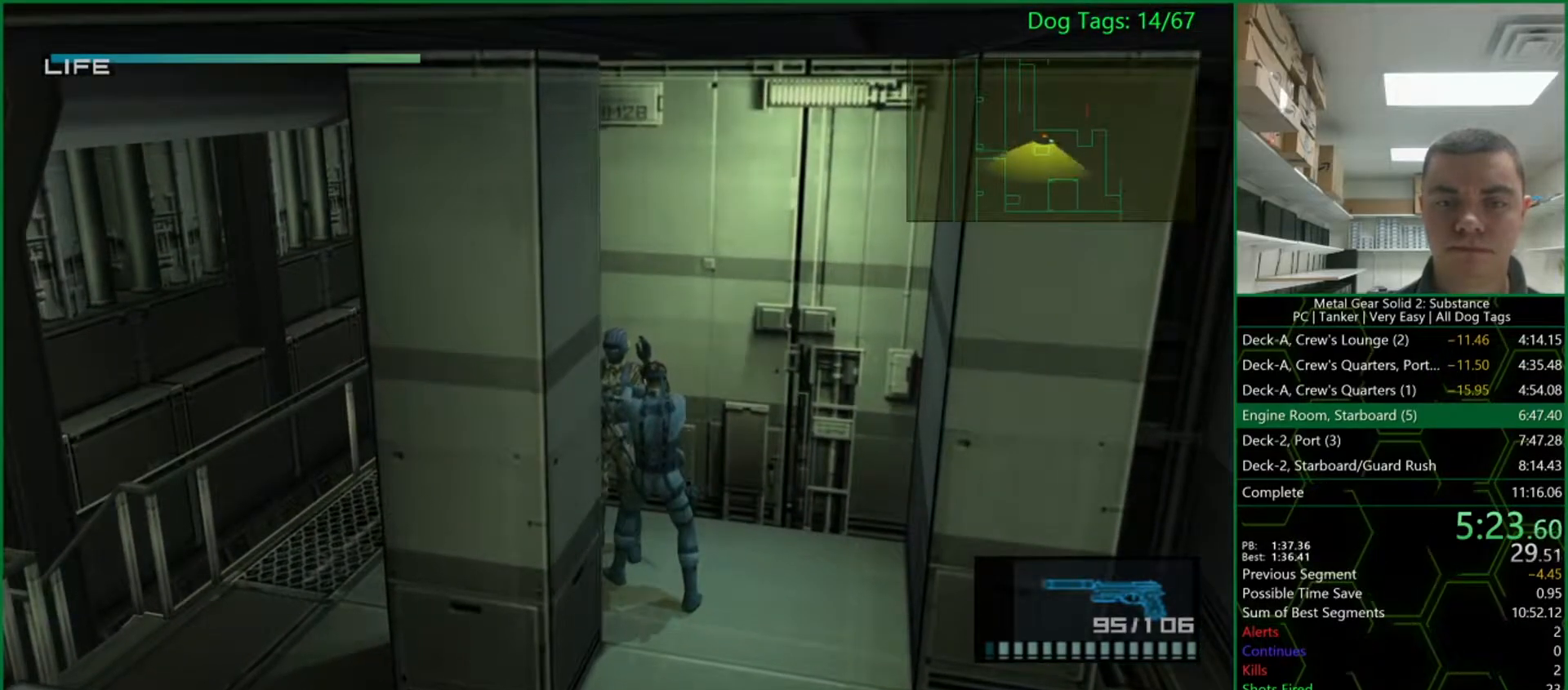
{"buttons": ["SQUARE", "L1"], "right_stick": "center", "events": []}
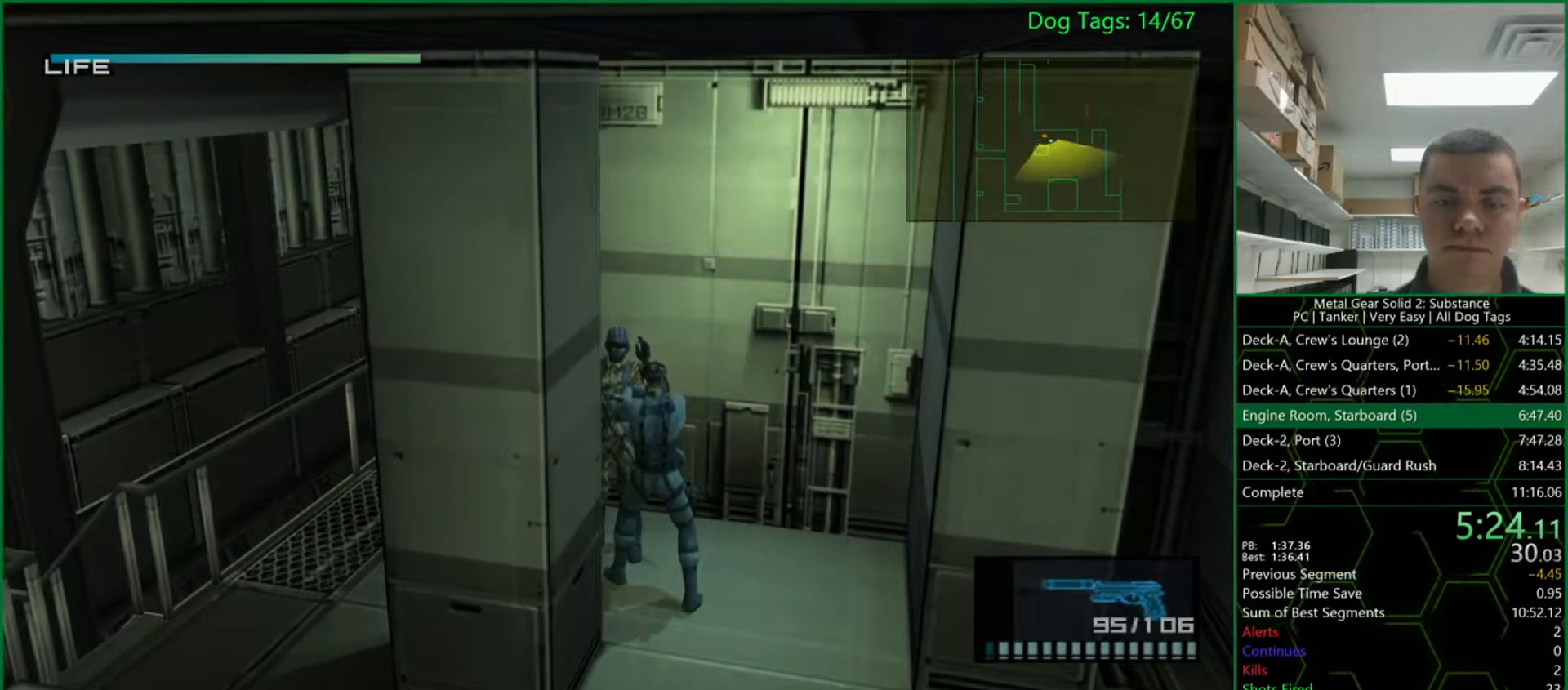
{"buttons": ["SQUARE", "L1"], "right_stick": "center", "events": []}
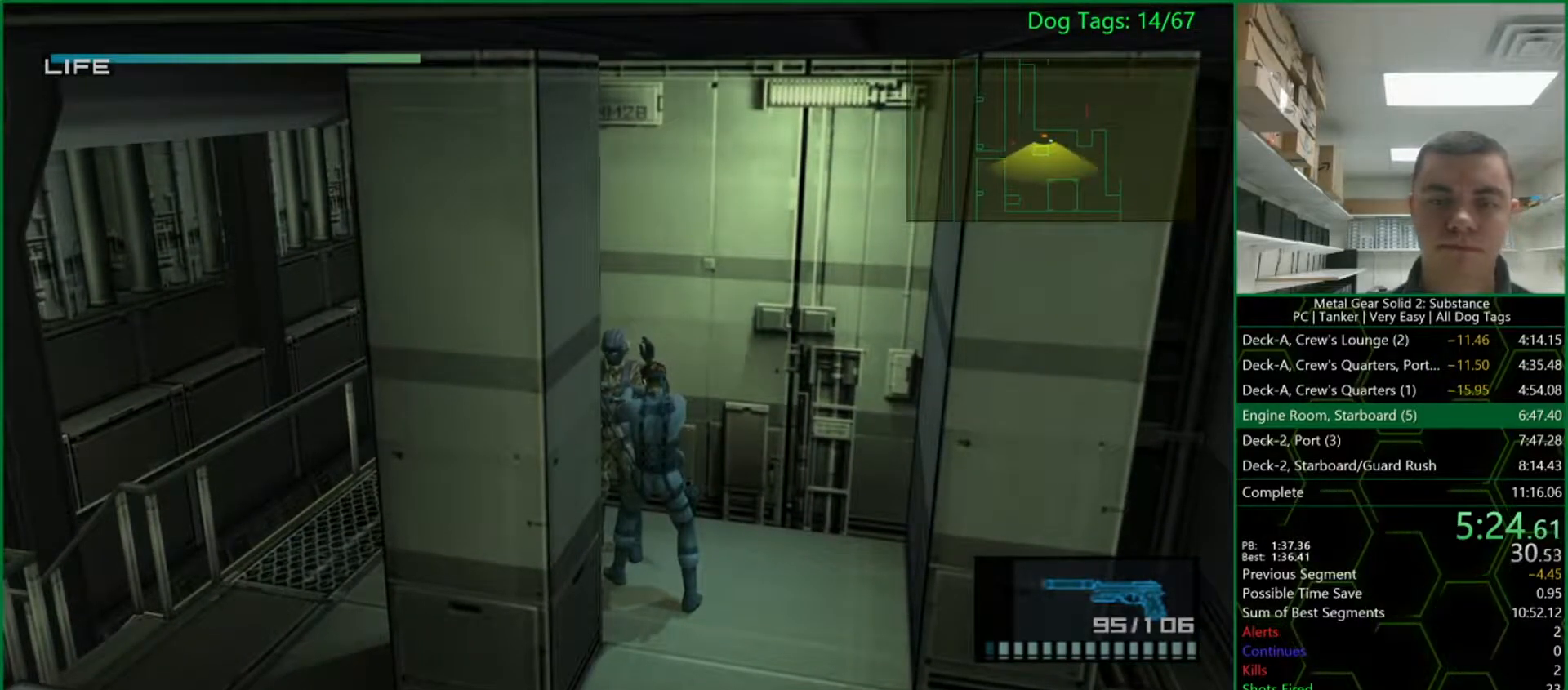
{"buttons": ["SQUARE", "L1"], "right_stick": "center", "events": []}
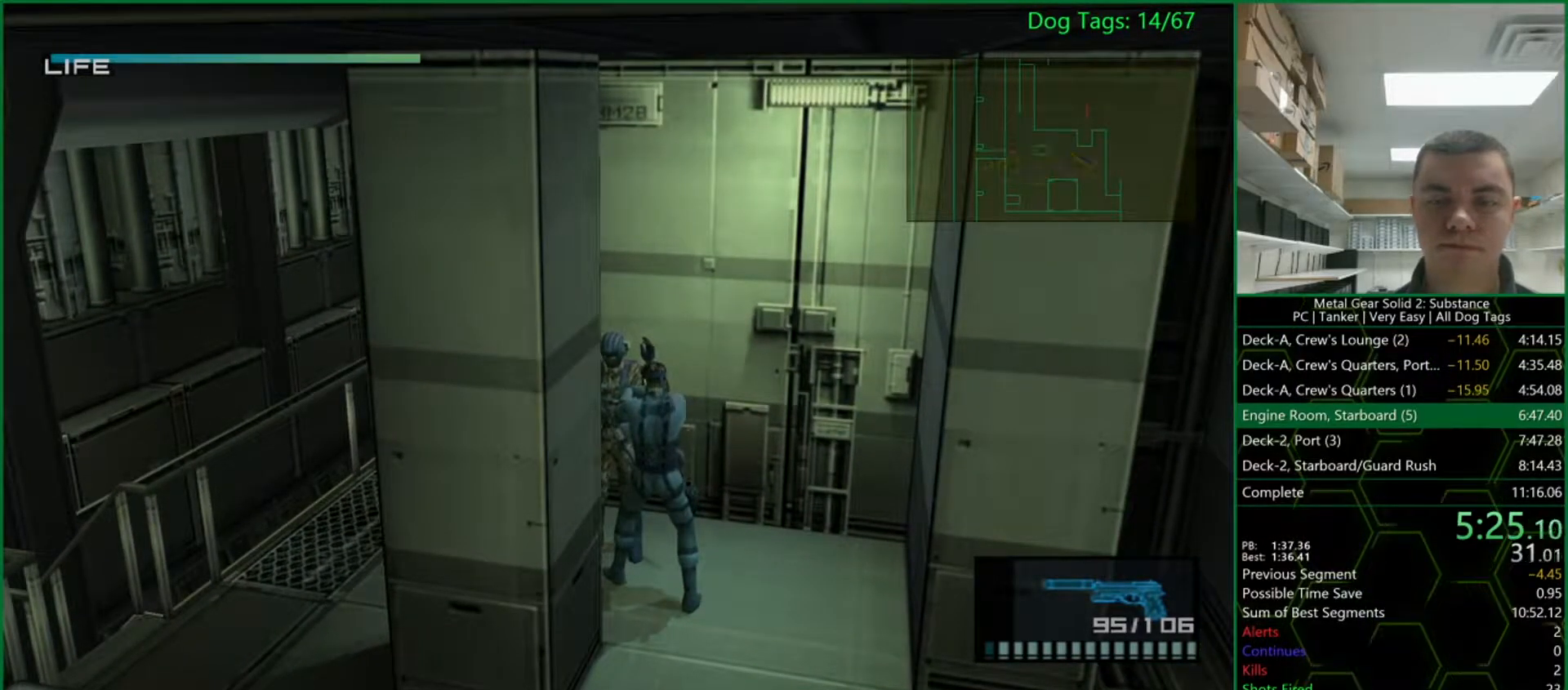
{"buttons": ["SQUARE", "L1"], "right_stick": "center", "events": []}
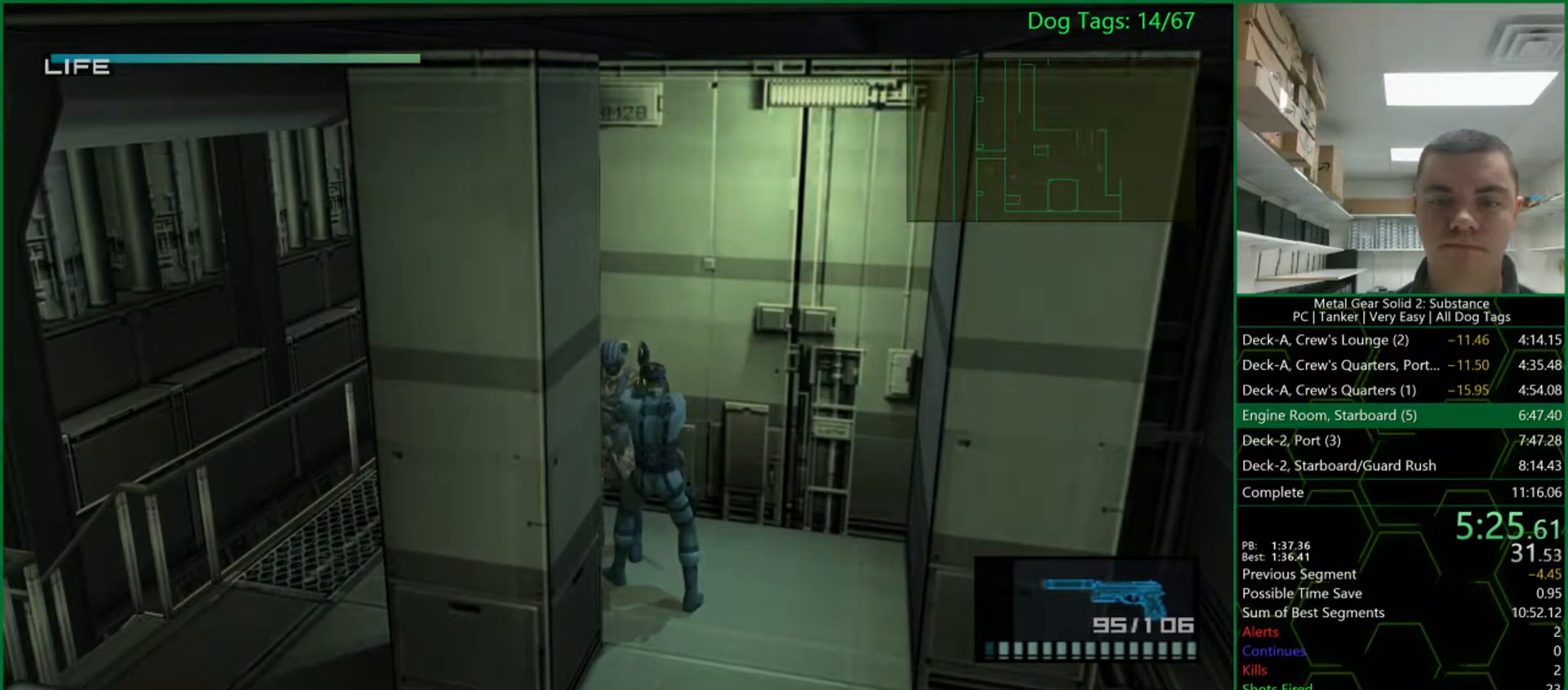
{"buttons": ["SQUARE", "L1"], "right_stick": "center", "events": []}
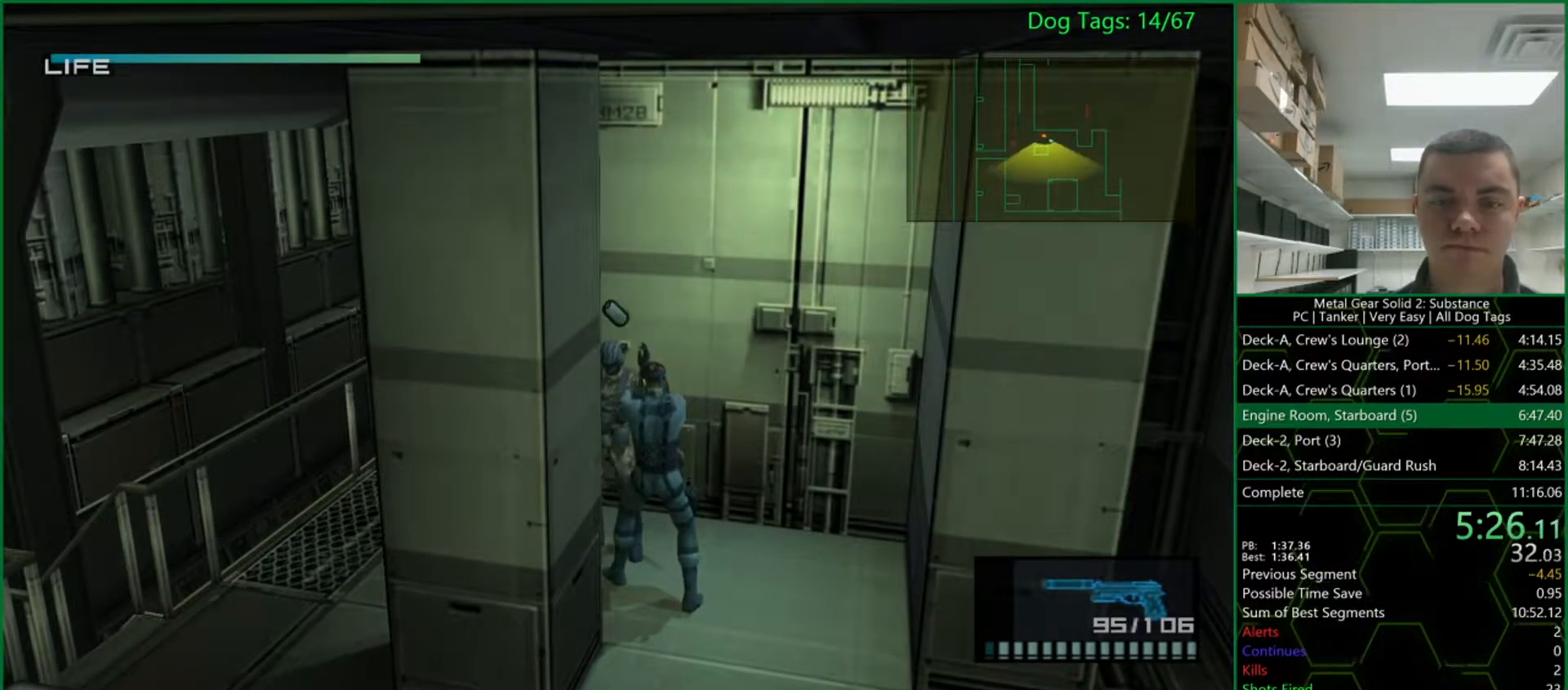
{"buttons": ["L1"], "right_stick": "center", "events": [[17, "SQUARE", "up"]]}
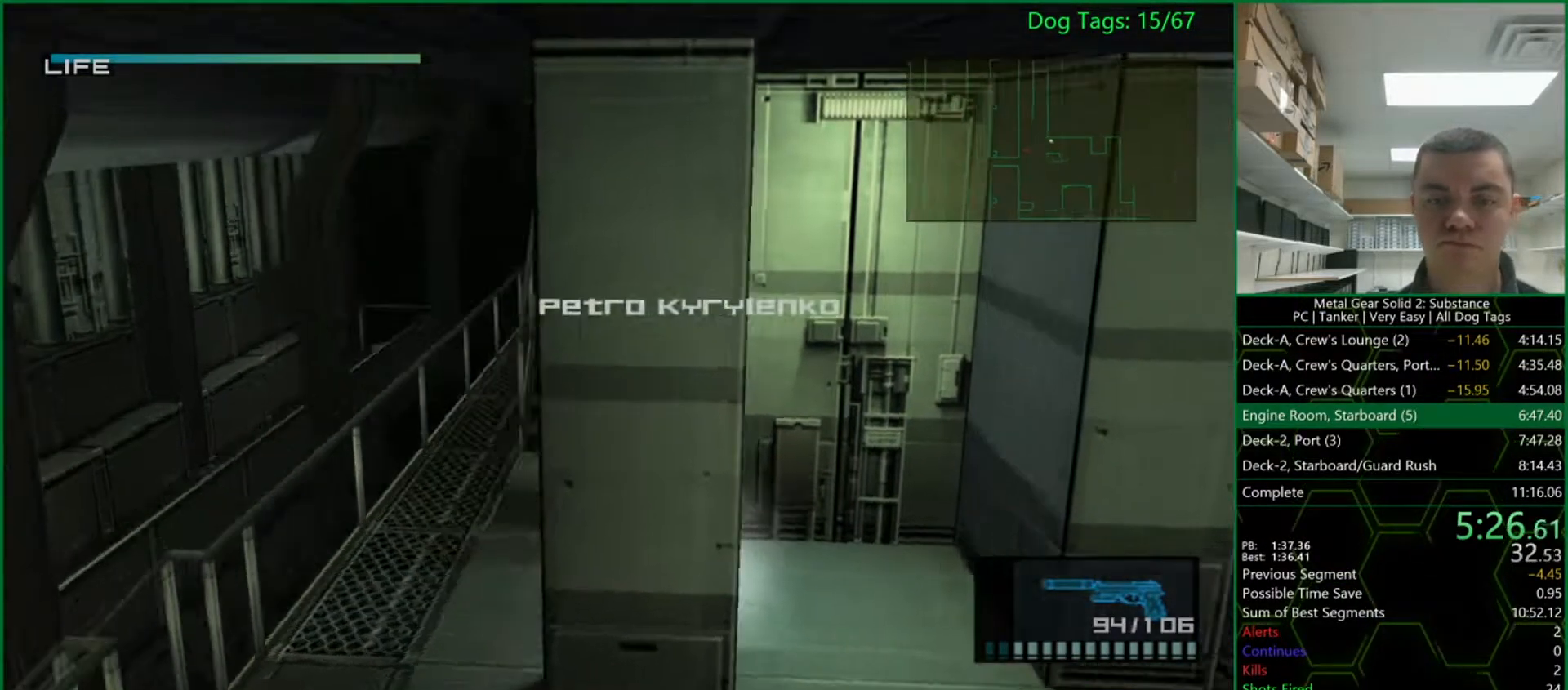
{"buttons": ["L1"], "right_stick": "center", "events": []}
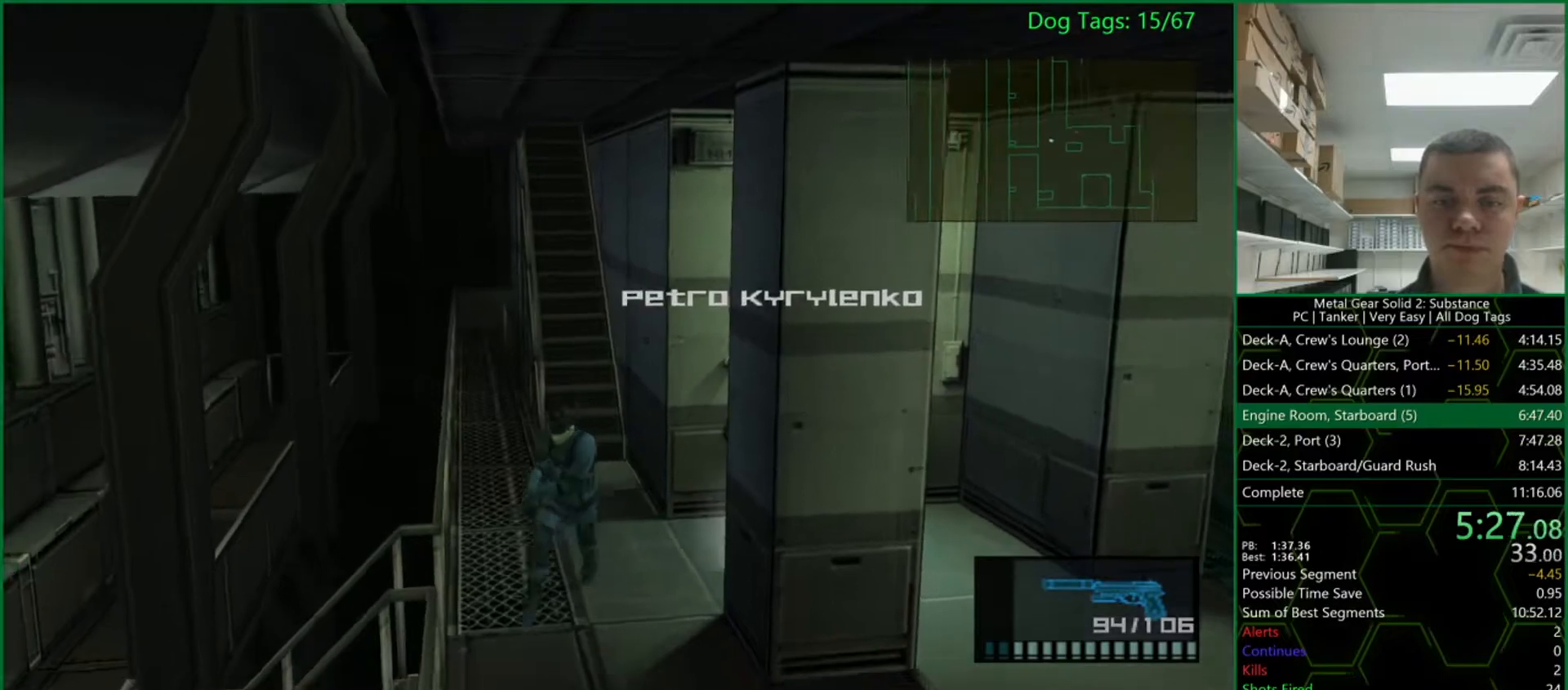
{"buttons": ["L1"], "right_stick": "center", "events": []}
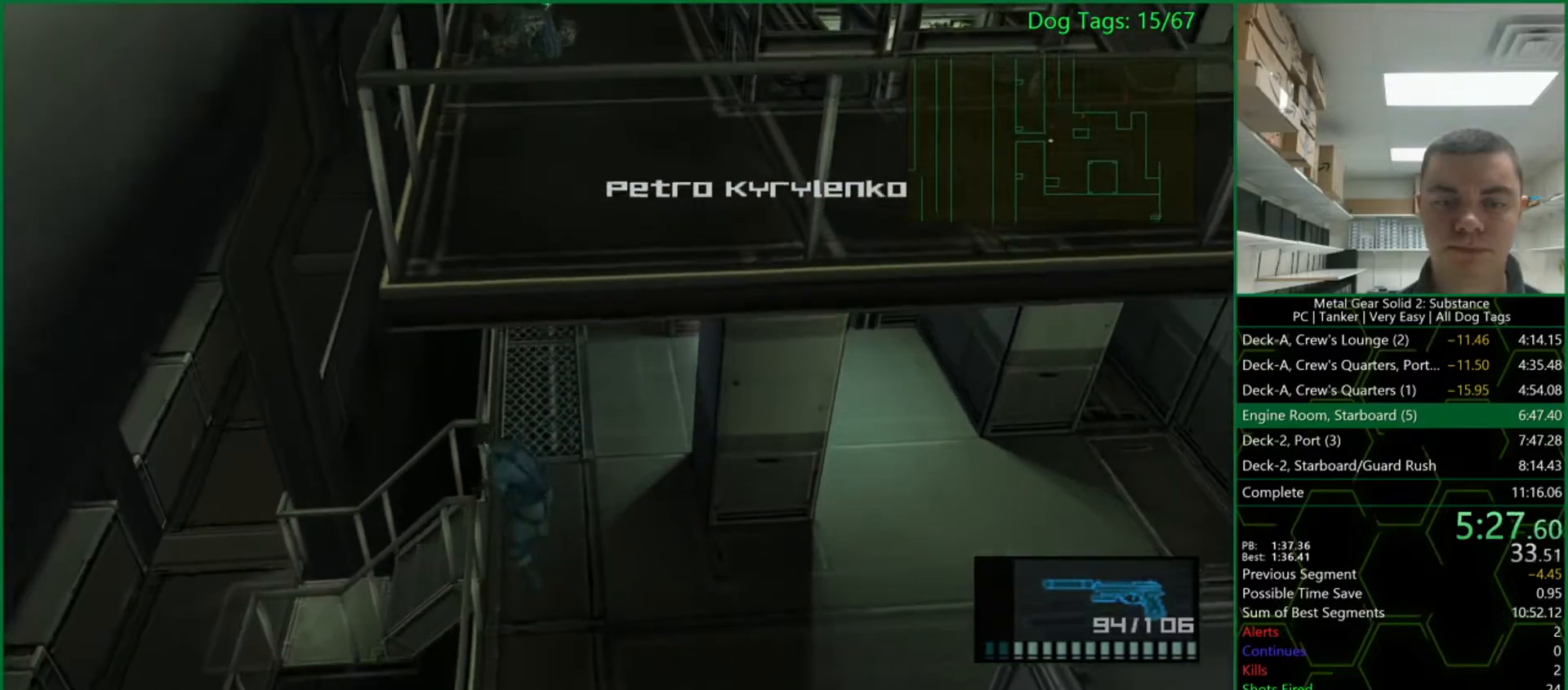
{"buttons": ["L1"], "right_stick": "center", "events": []}
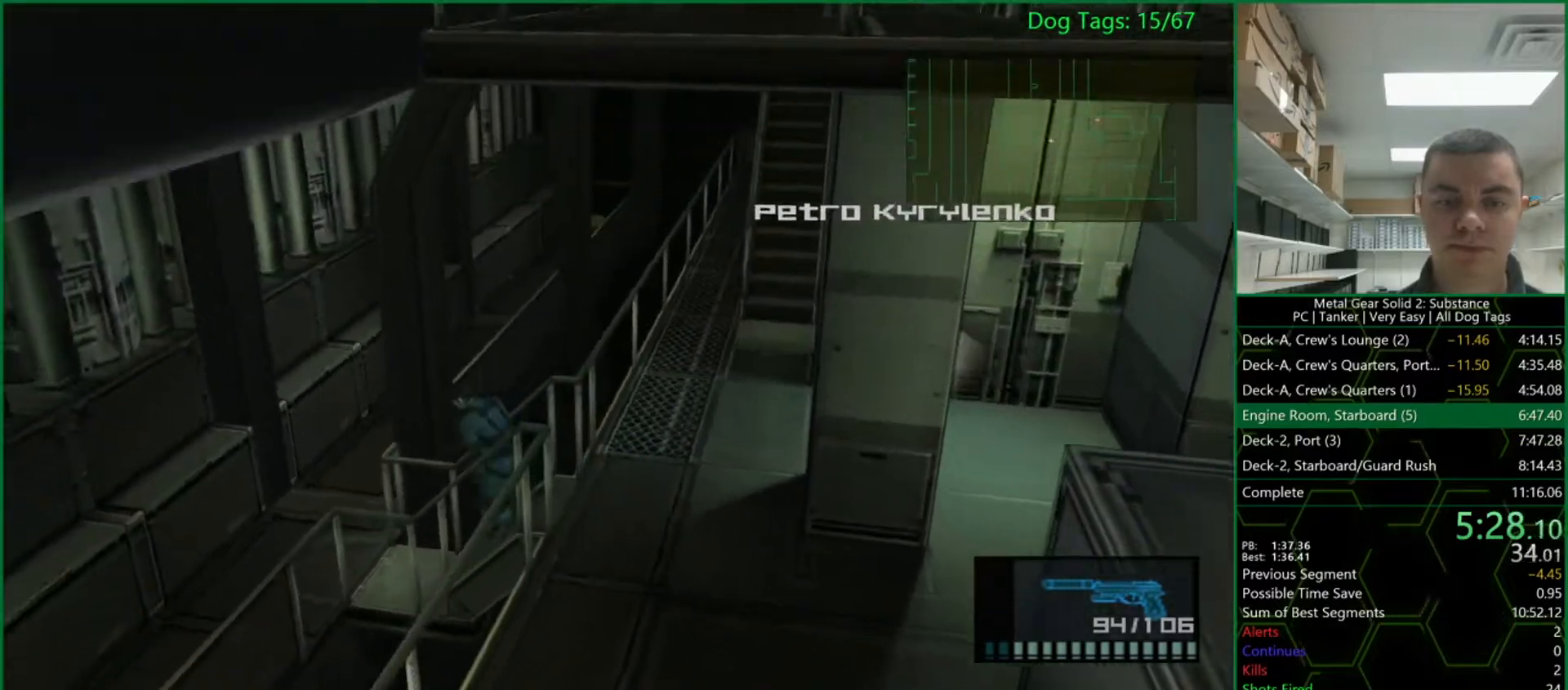
{"buttons": ["L1"], "right_stick": "center", "events": []}
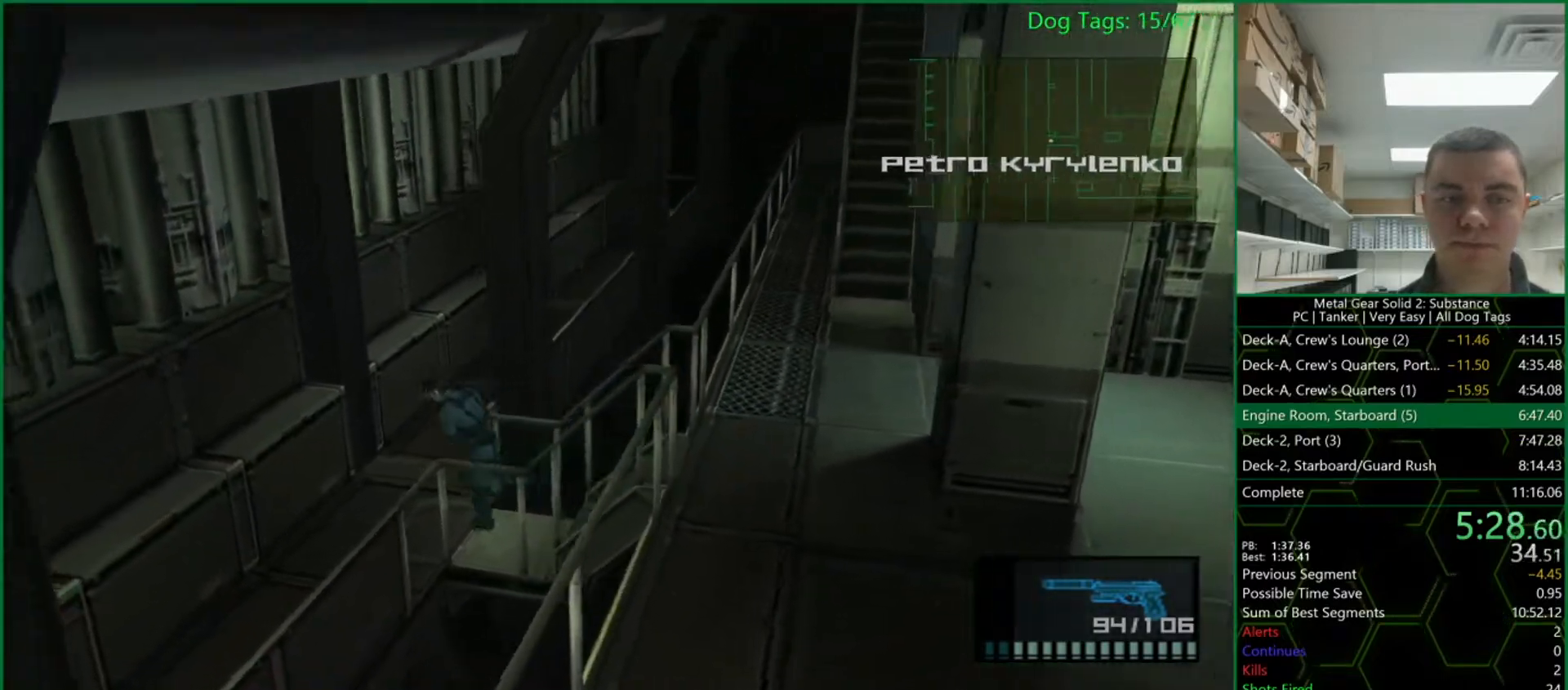
{"buttons": ["L1"], "right_stick": "center", "events": []}
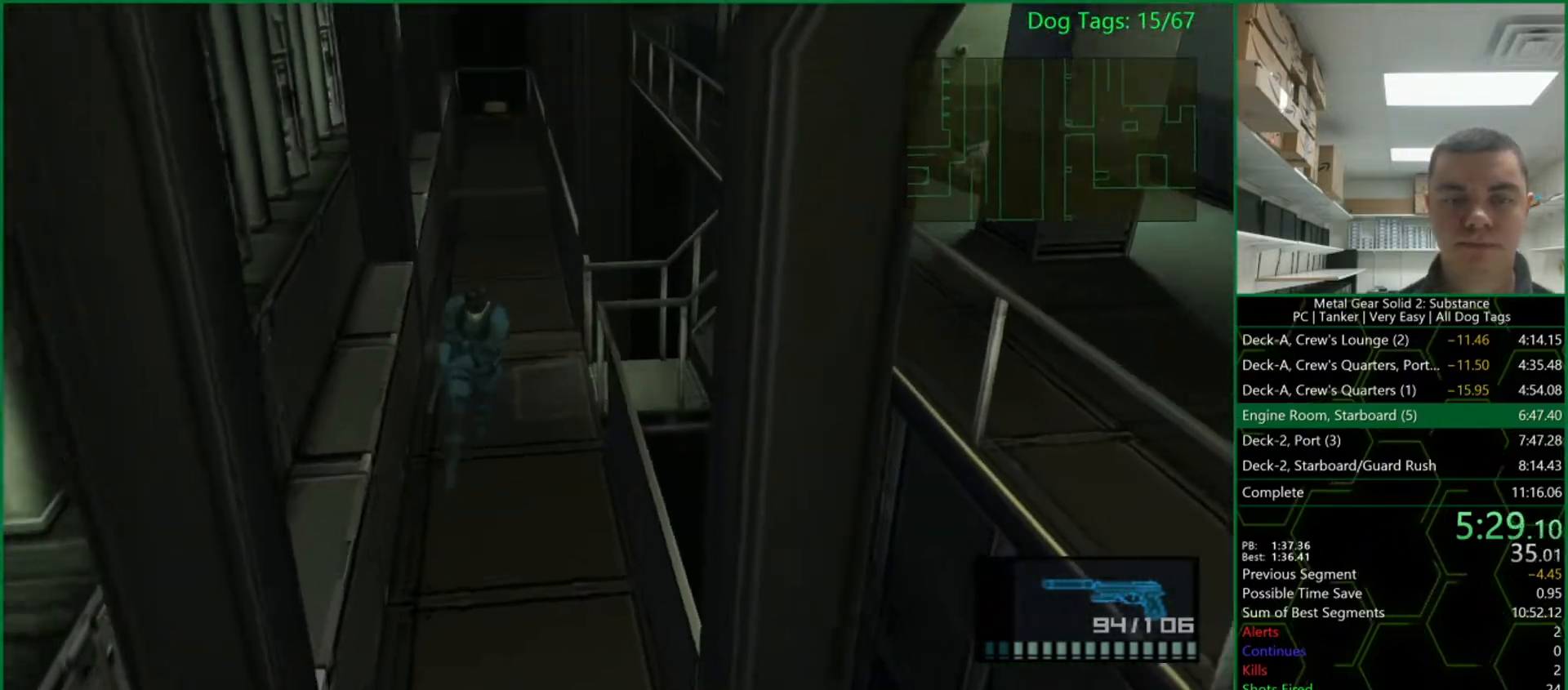
{"buttons": ["L1"], "right_stick": "center", "events": []}
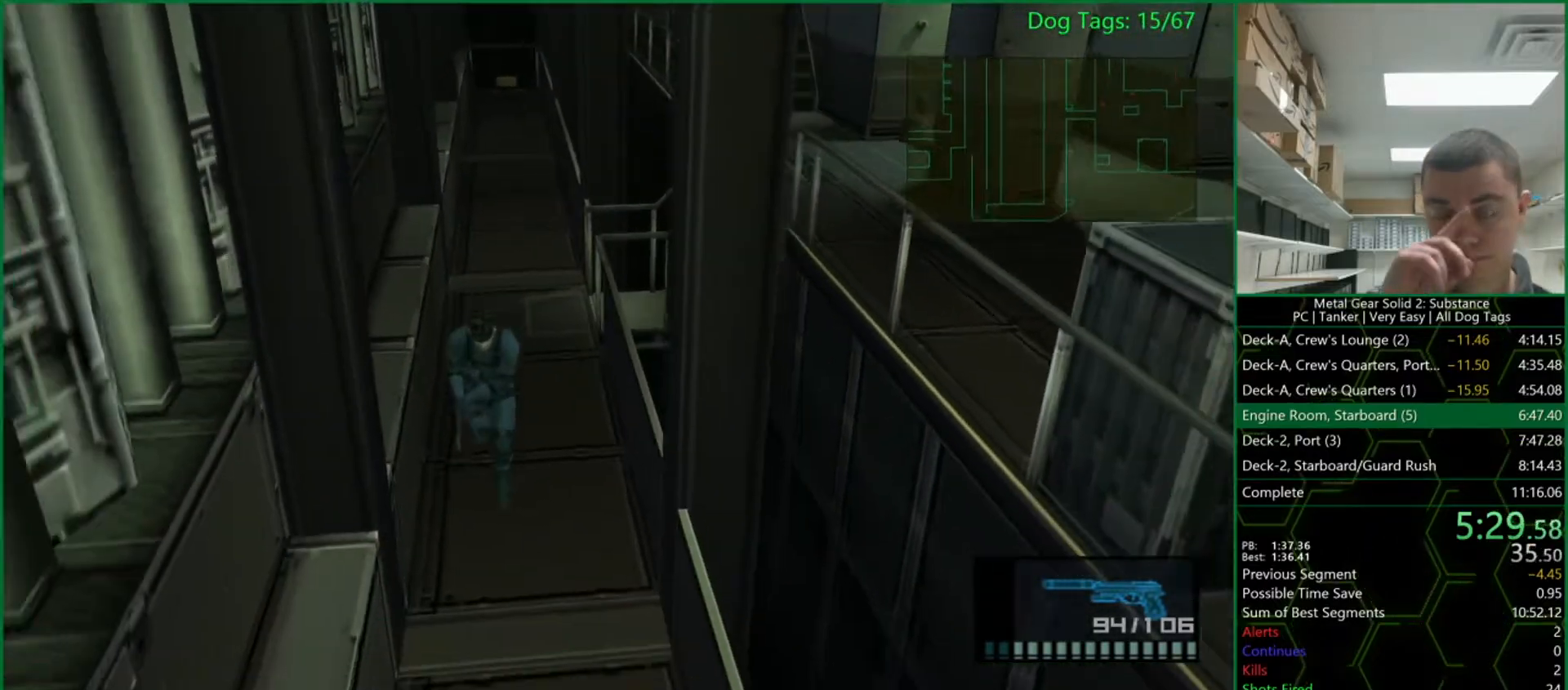
{"buttons": ["L1"], "right_stick": "center", "events": []}
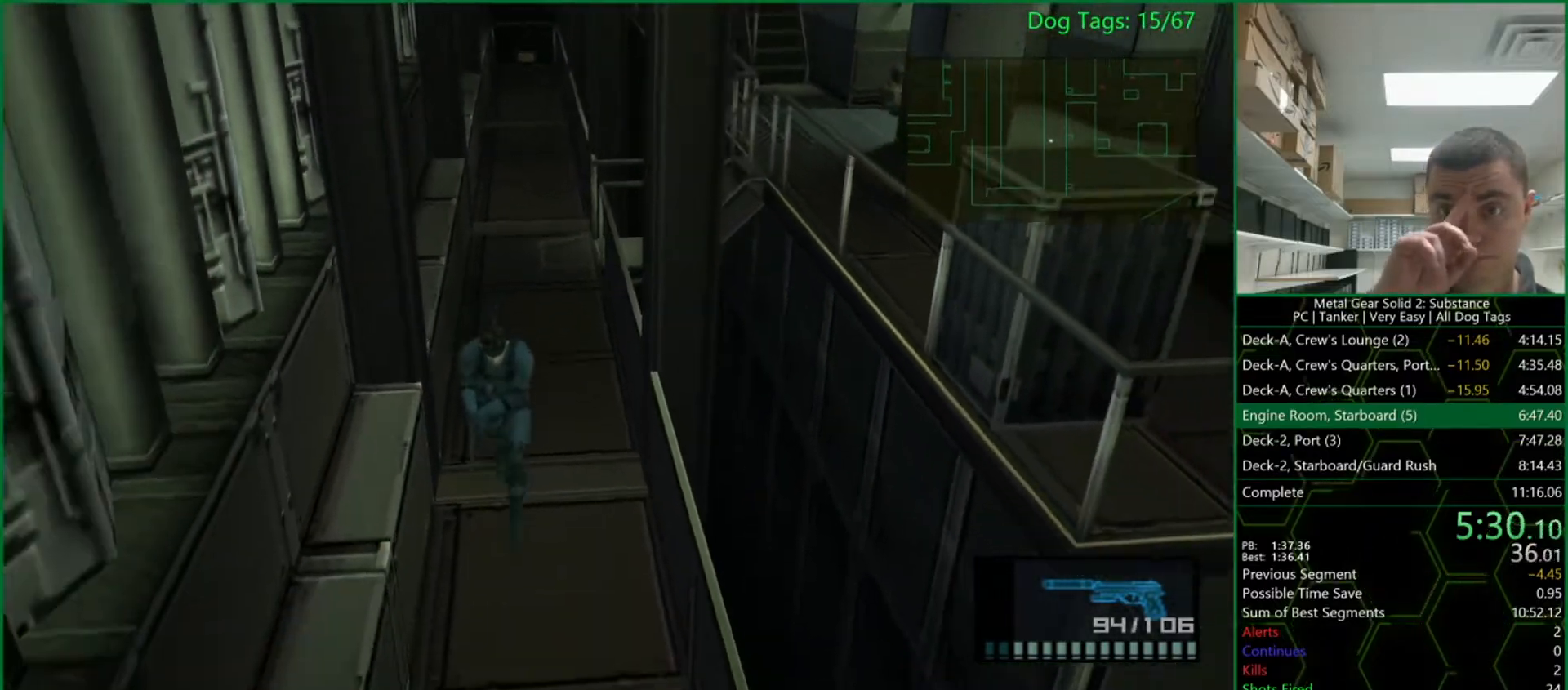
{"buttons": ["L1"], "right_stick": "center", "events": []}
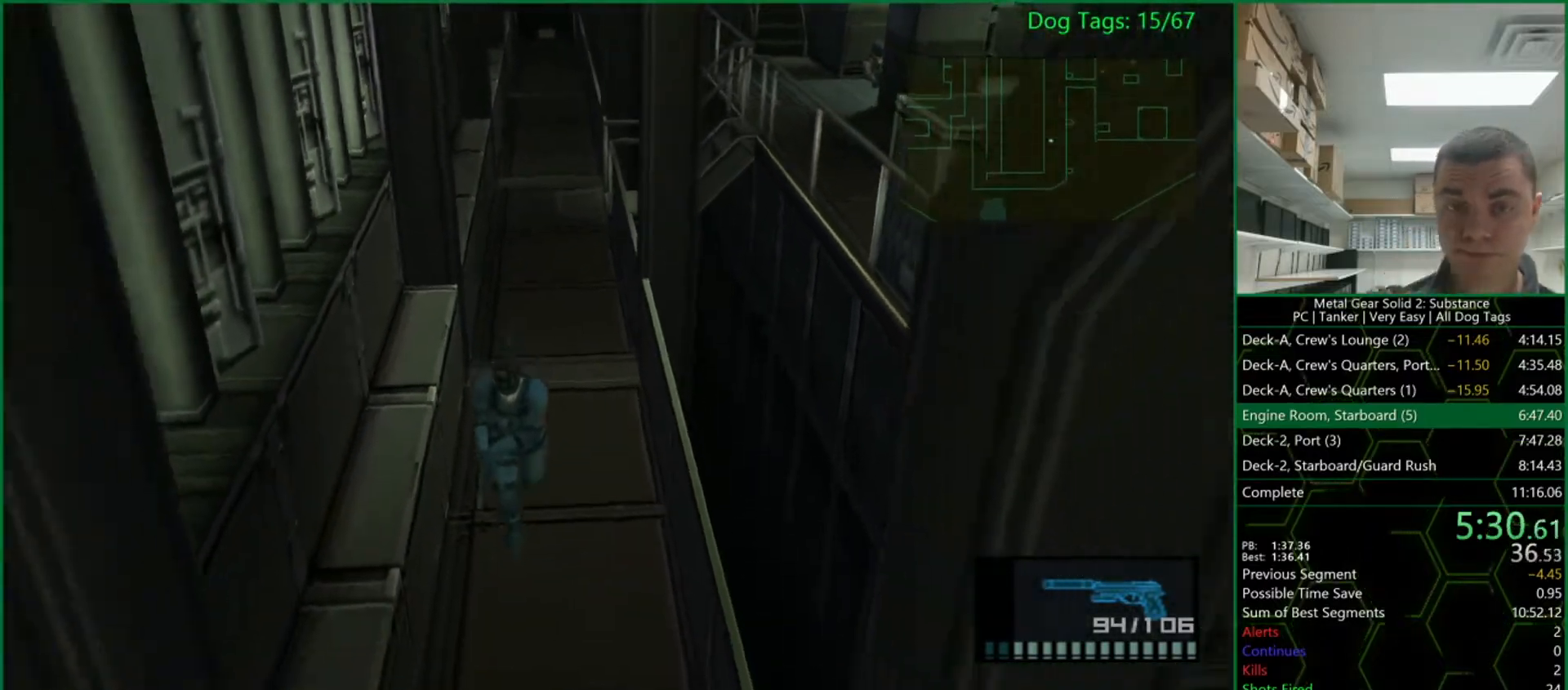
{"buttons": ["L1"], "right_stick": "center", "events": []}